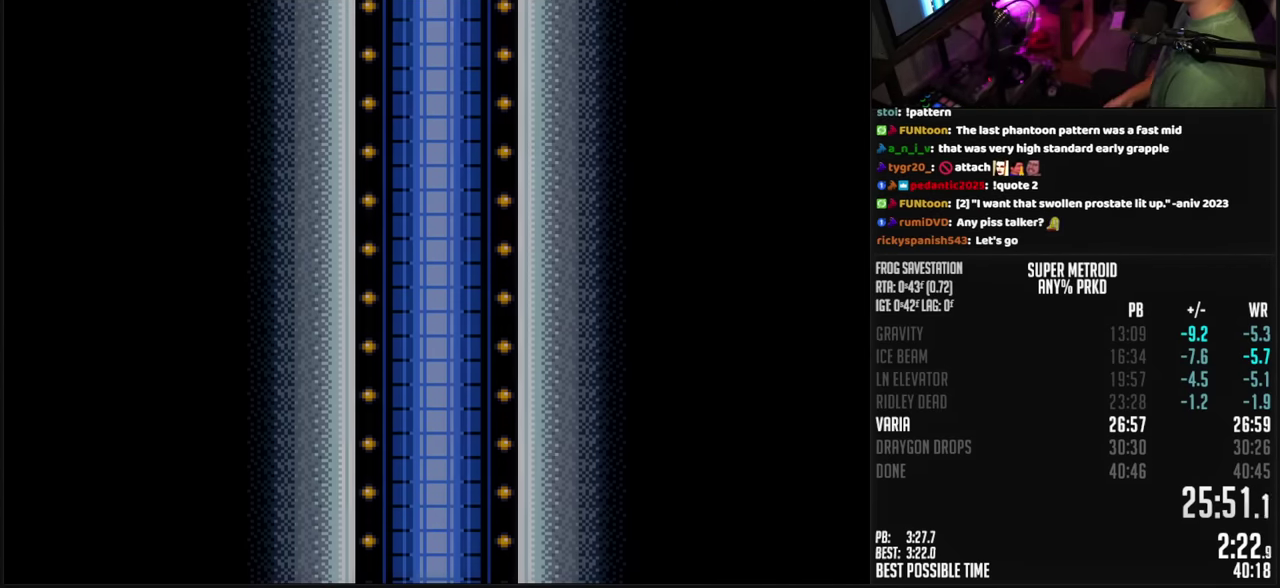
Gameplay with a controller (Nintendo layout); each line is a JSON object with the inputs held at the frame after it. "events" lists button and stick changes between this image and that frame as [ms after this image, input, new state], when the widget could be followed in between. Not read: L3 R3.
{"buttons": ["B"], "events": [[50, "B", "down"]]}
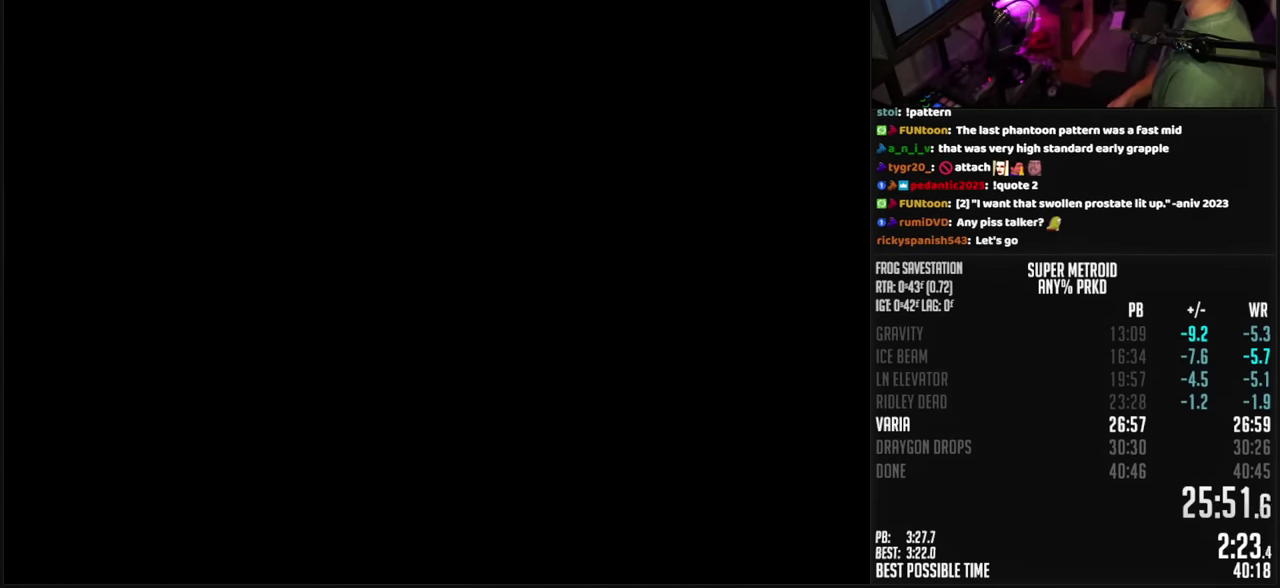
{"buttons": ["B"], "events": []}
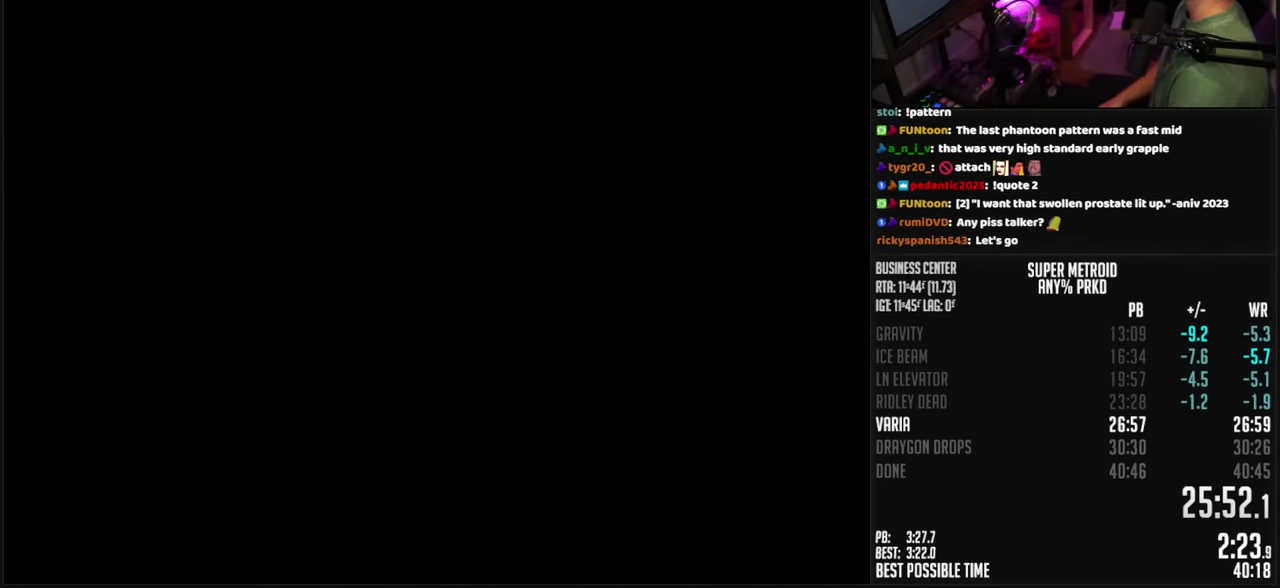
{"buttons": ["B"], "events": []}
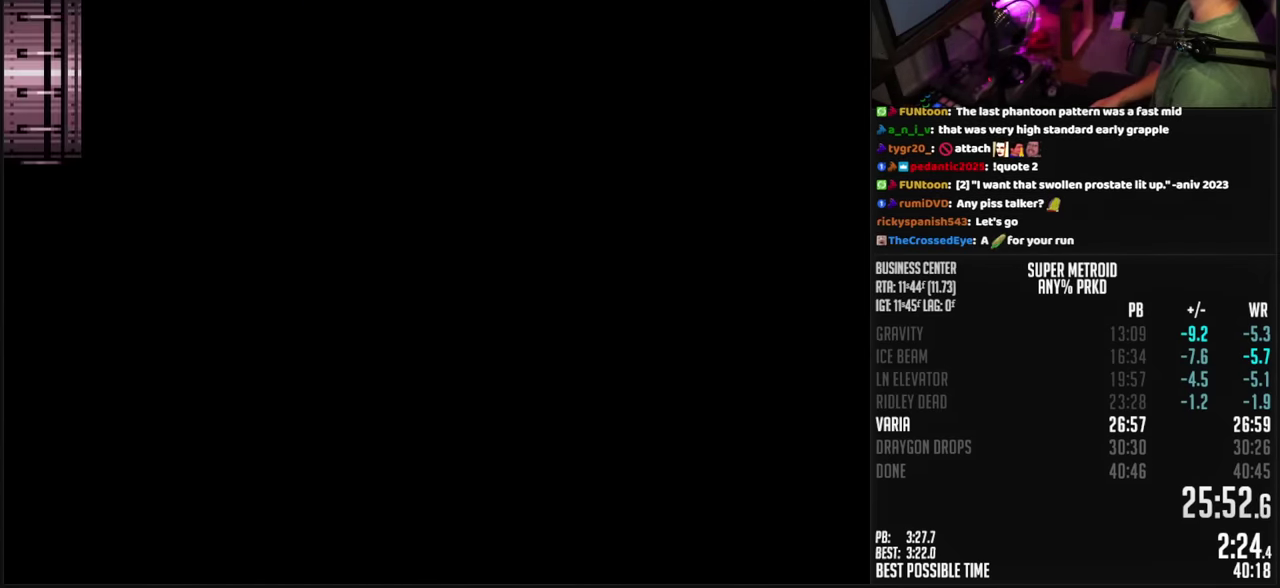
{"buttons": ["B"], "events": []}
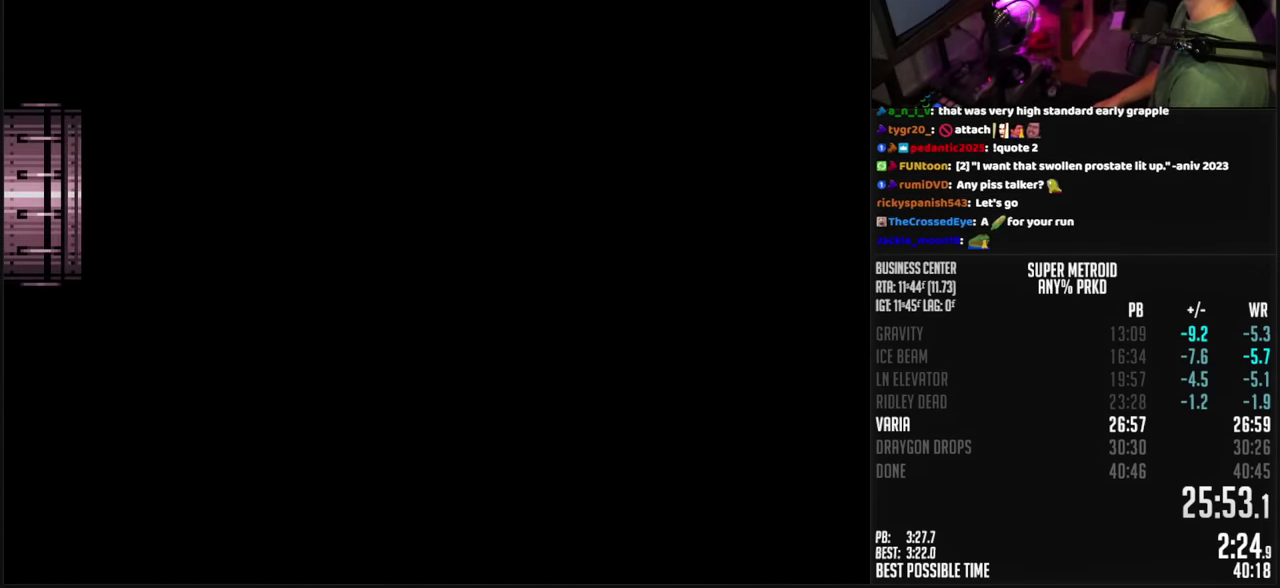
{"buttons": ["B"], "events": []}
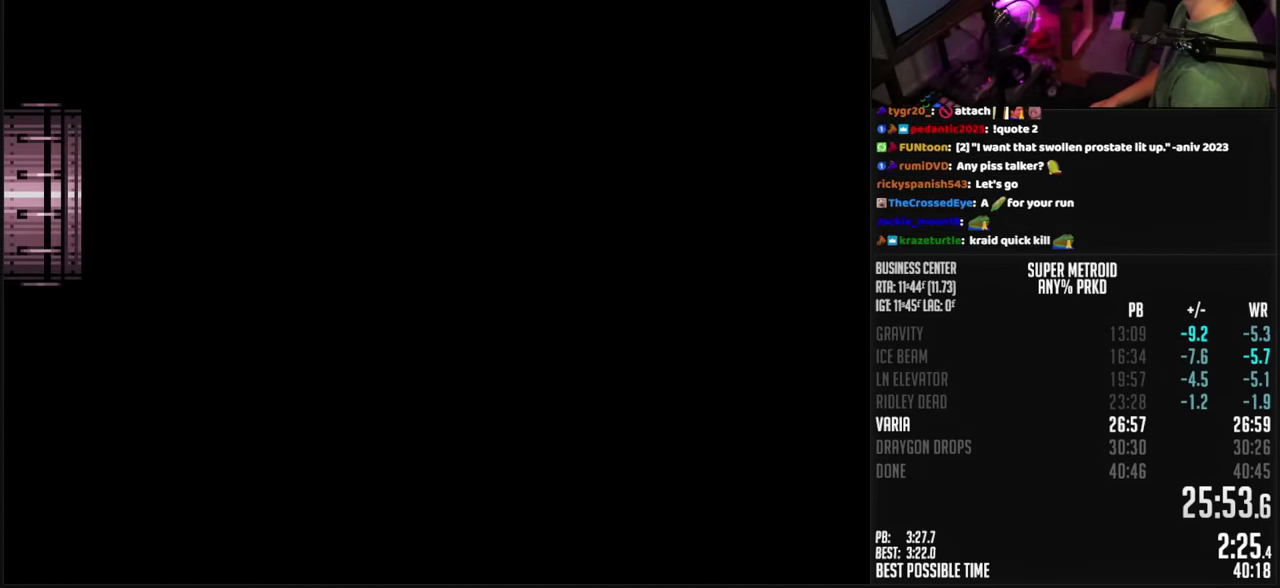
{"buttons": ["B"], "events": [[250, "DPAD_RIGHT", "down"], [300, "DPAD_RIGHT", "up"], [433, "DPAD_RIGHT", "down"], [500, "DPAD_RIGHT", "up"]]}
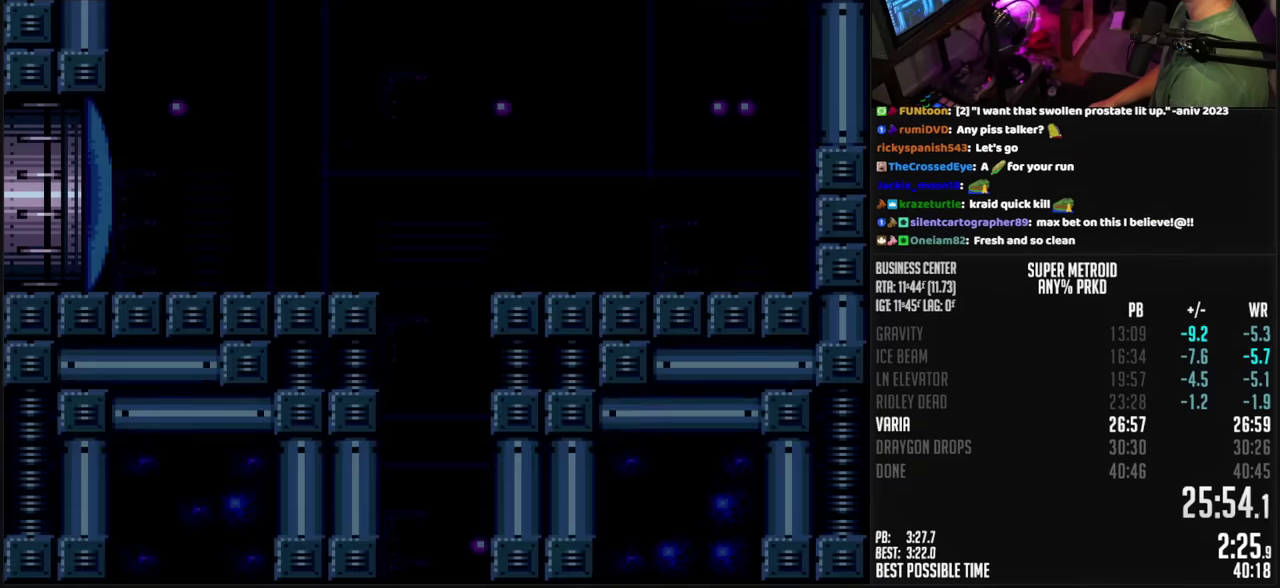
{"buttons": ["B", "L1", "R1", "DPAD_RIGHT"], "events": [[150, "DPAD_RIGHT", "down"], [316, "L1", "down"], [466, "R1", "down"]]}
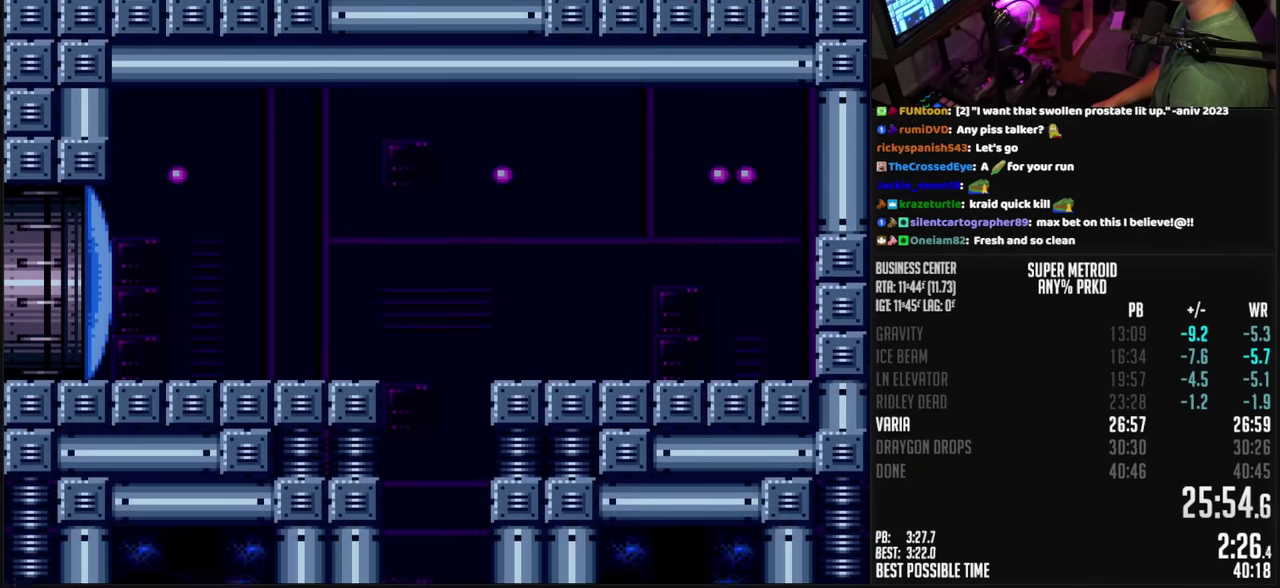
{"buttons": ["B", "L1", "DPAD_RIGHT"], "events": [[66, "R1", "up"], [200, "R1", "down"], [283, "R1", "up"], [400, "R1", "down"], [466, "R1", "up"]]}
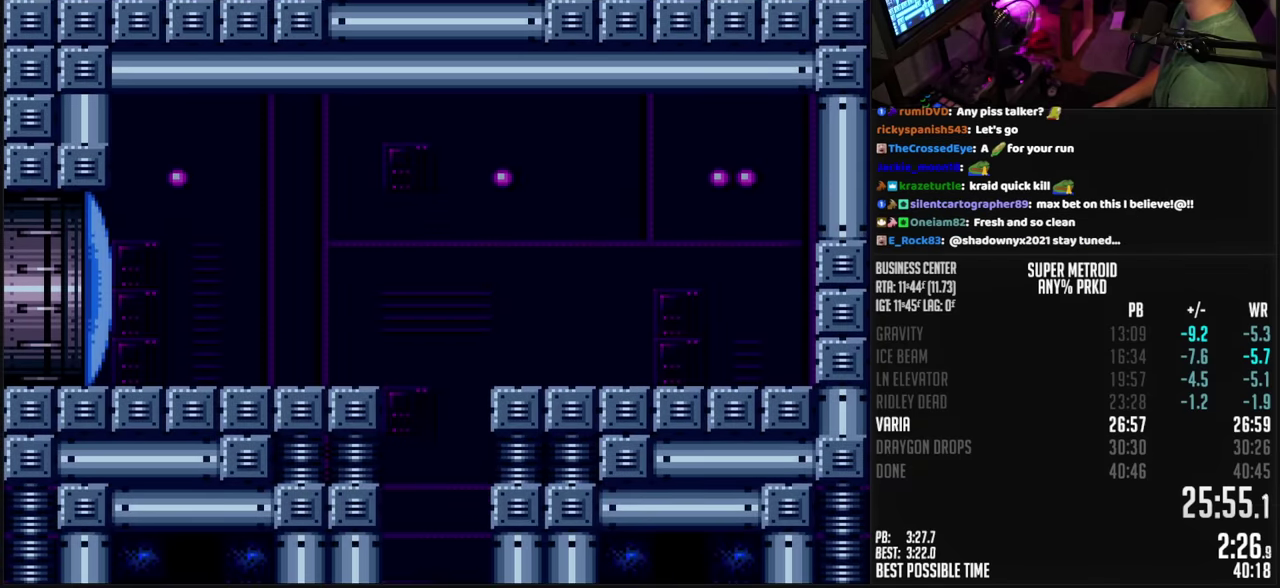
{"buttons": ["B", "L1", "DPAD_RIGHT"], "events": [[83, "R1", "down"], [133, "R1", "up"], [233, "R1", "down"], [316, "R1", "up"], [400, "R1", "down"], [450, "R1", "up"]]}
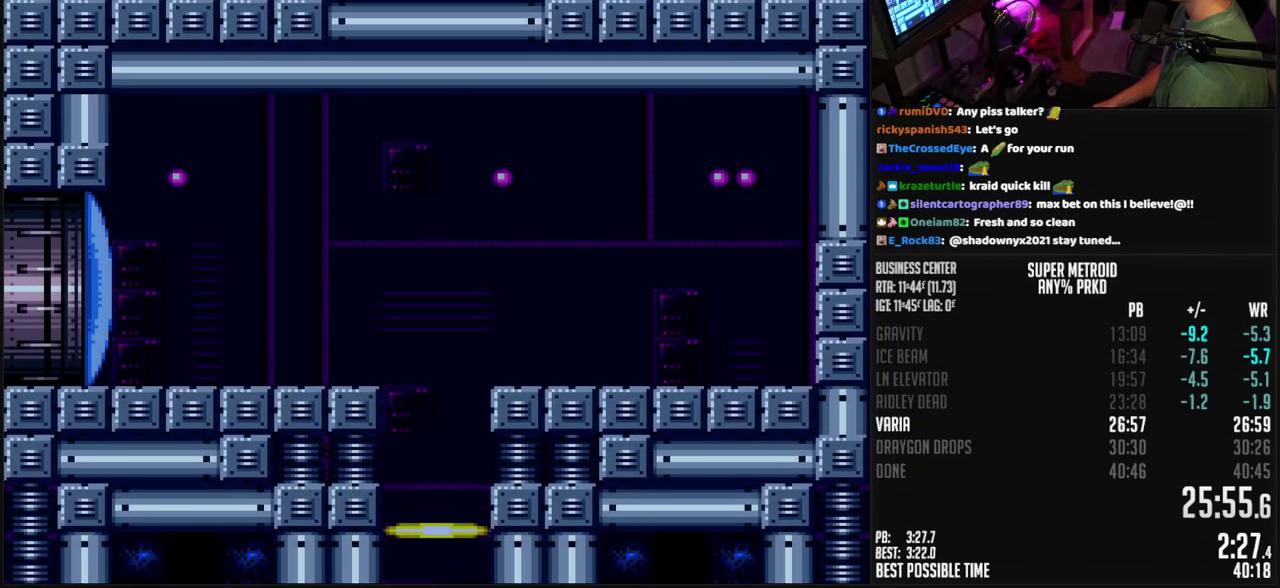
{"buttons": ["B", "L1", "DPAD_RIGHT"], "events": [[50, "R1", "down"], [116, "R1", "up"], [166, "R1", "down"], [216, "R1", "up"]]}
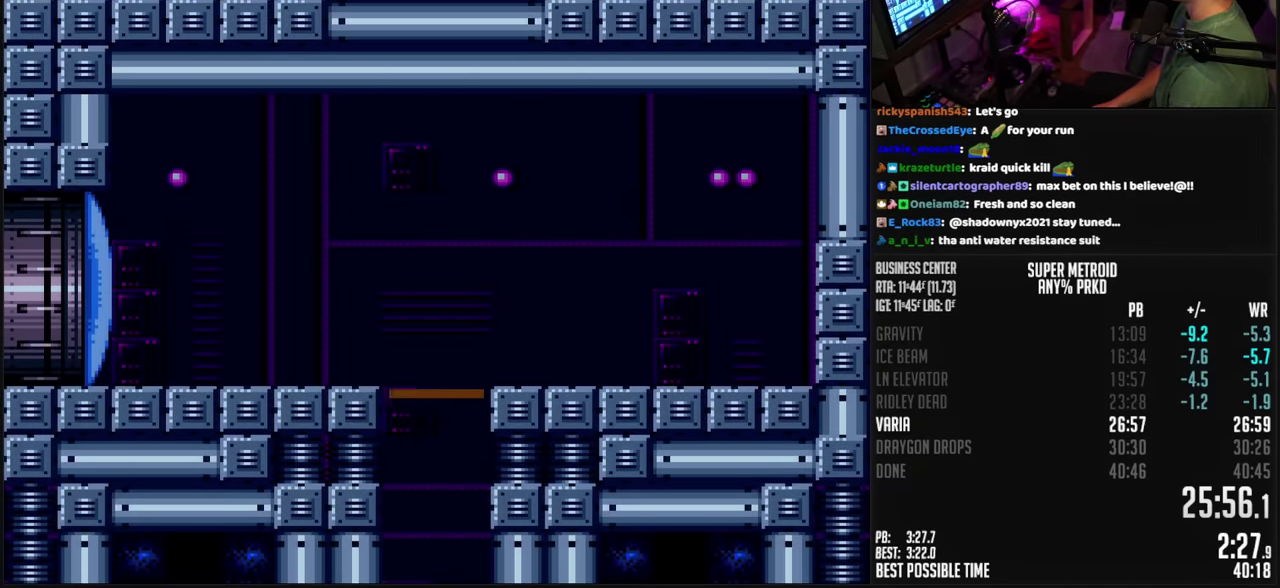
{"buttons": ["A", "B", "X", "L1", "DPAD_RIGHT"], "events": [[483, "X", "down"], [500, "A", "down"]]}
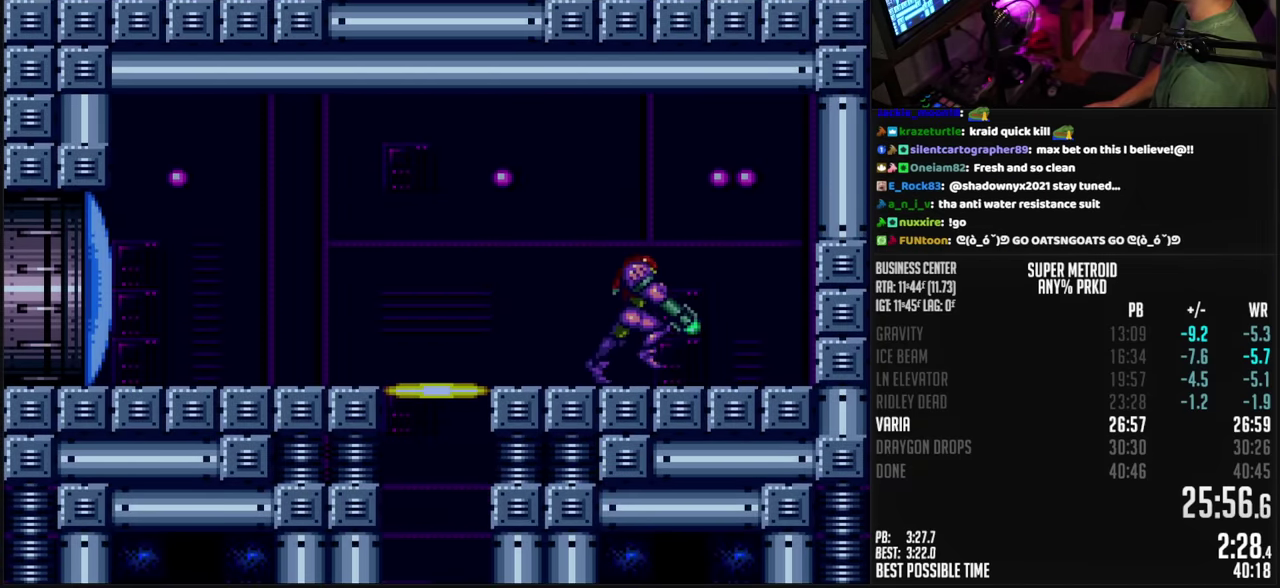
{"buttons": ["B", "DPAD_RIGHT"], "events": [[50, "A", "up"], [50, "X", "up"], [83, "B", "up"], [100, "DPAD_DOWN", "down"], [100, "L1", "up"], [133, "A", "down"], [133, "B", "down"], [133, "DPAD_RIGHT", "up"], [300, "DPAD_RIGHT", "down"], [350, "A", "up"], [350, "B", "up"], [366, "DPAD_DOWN", "up"], [416, "B", "down"]]}
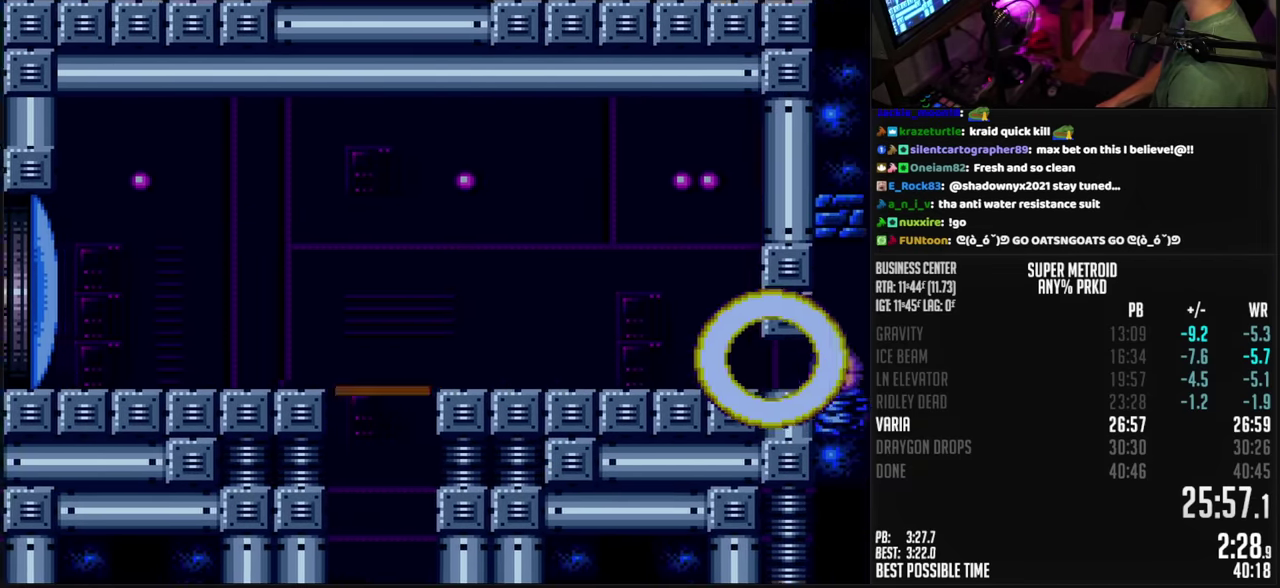
{"buttons": ["B", "DPAD_RIGHT"], "events": [[116, "SELECT", "down"], [266, "SELECT", "up"]]}
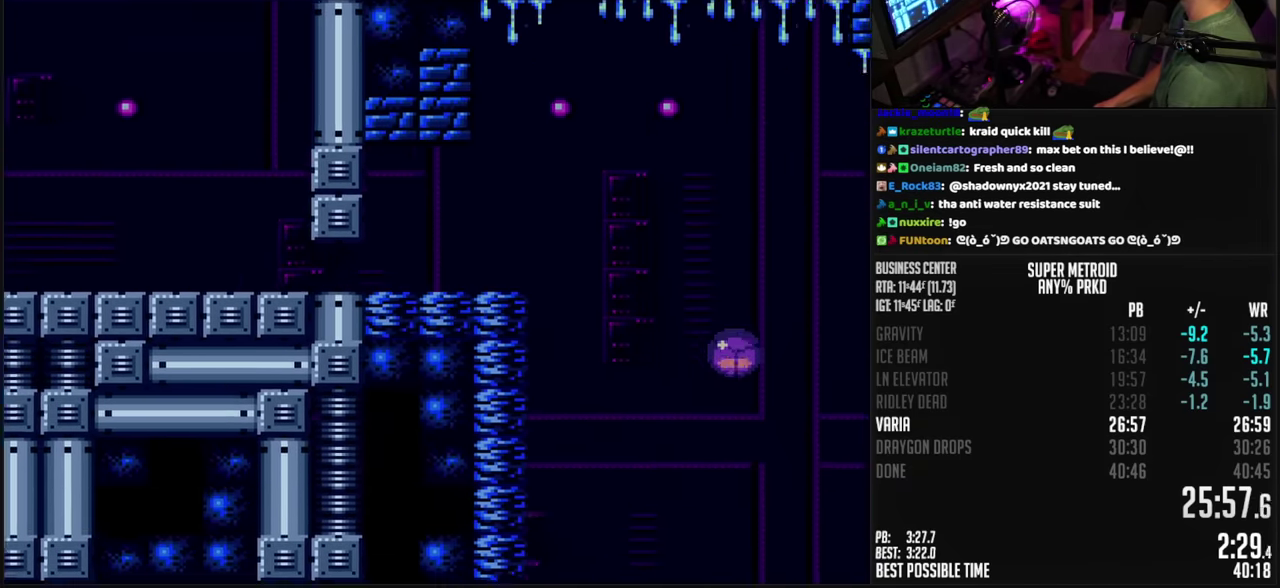
{"buttons": ["B"], "events": [[466, "DPAD_RIGHT", "up"]]}
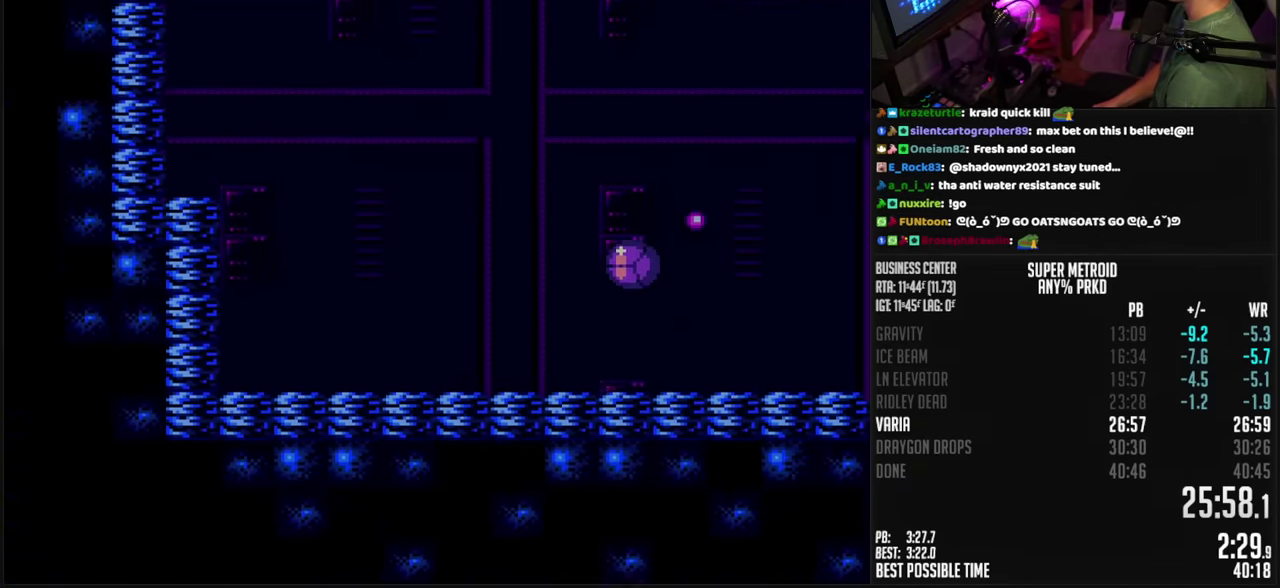
{"buttons": ["A", "B", "DPAD_RIGHT"], "events": [[50, "DPAD_UP", "down"], [133, "DPAD_UP", "up"], [216, "A", "down"], [433, "DPAD_RIGHT", "down"]]}
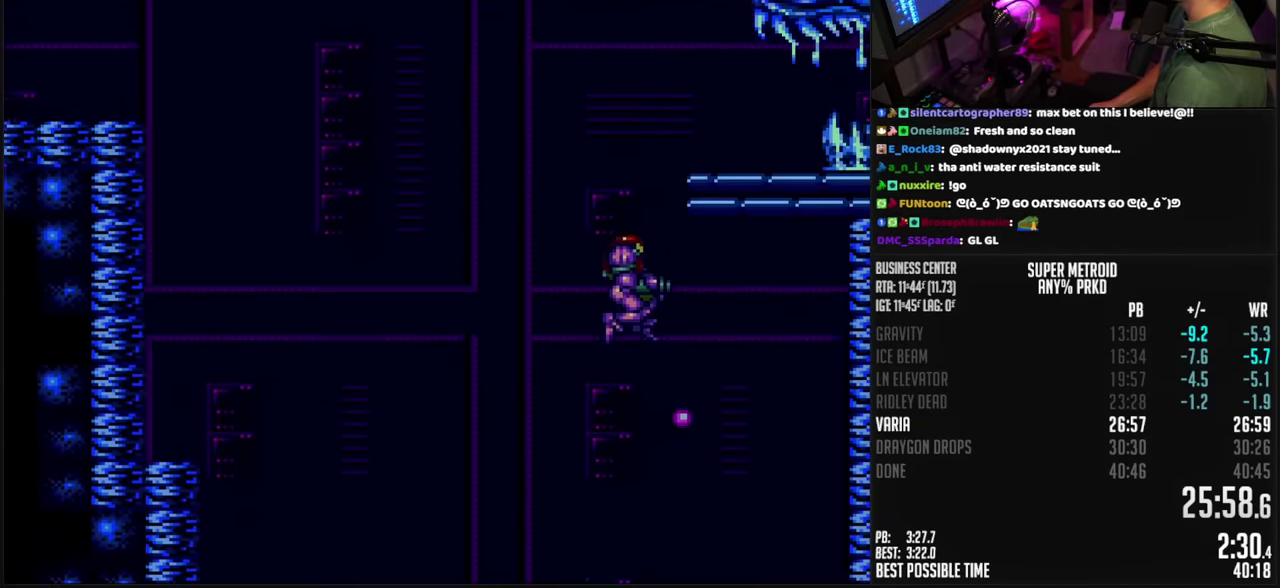
{"buttons": ["B", "DPAD_RIGHT"], "events": [[250, "X", "down"], [266, "DPAD_DOWN", "down"], [266, "DPAD_RIGHT", "up"], [333, "A", "up"], [333, "B", "up"], [333, "X", "up"], [350, "DPAD_RIGHT", "down"], [366, "DPAD_DOWN", "up"], [433, "B", "down"]]}
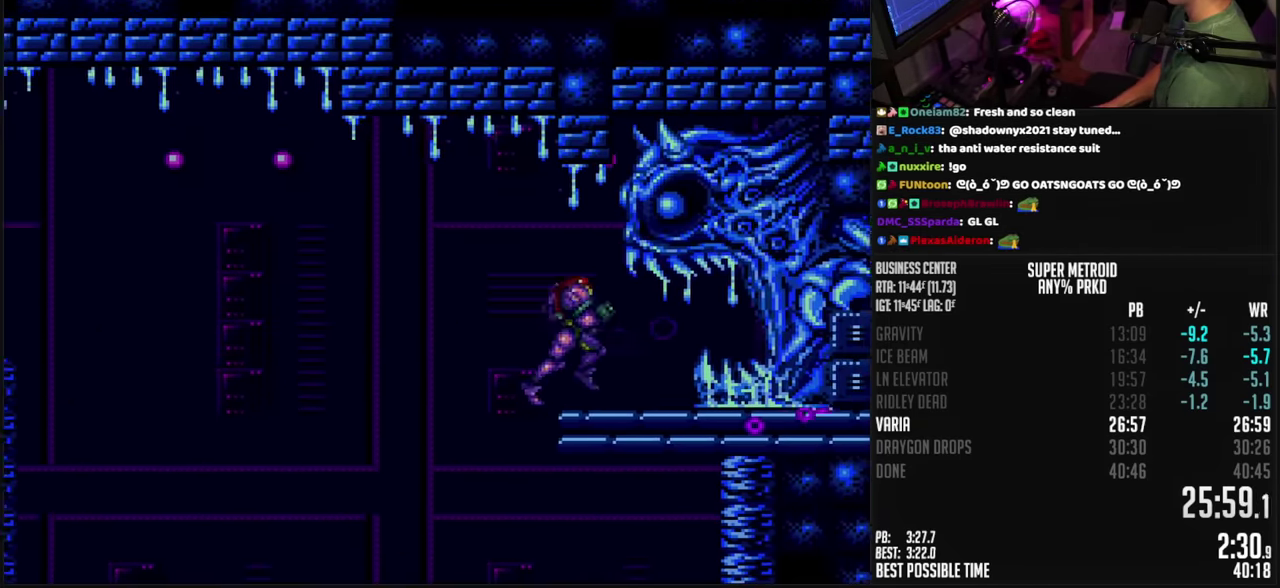
{"buttons": ["B", "R1", "DPAD_RIGHT"], "events": [[16, "X", "down"], [100, "X", "up"], [200, "R1", "down"], [300, "R1", "up"], [350, "L1", "down"], [366, "R1", "down"], [400, "L1", "up"], [416, "R1", "up"], [450, "L1", "down"], [483, "L1", "up"], [483, "R1", "down"]]}
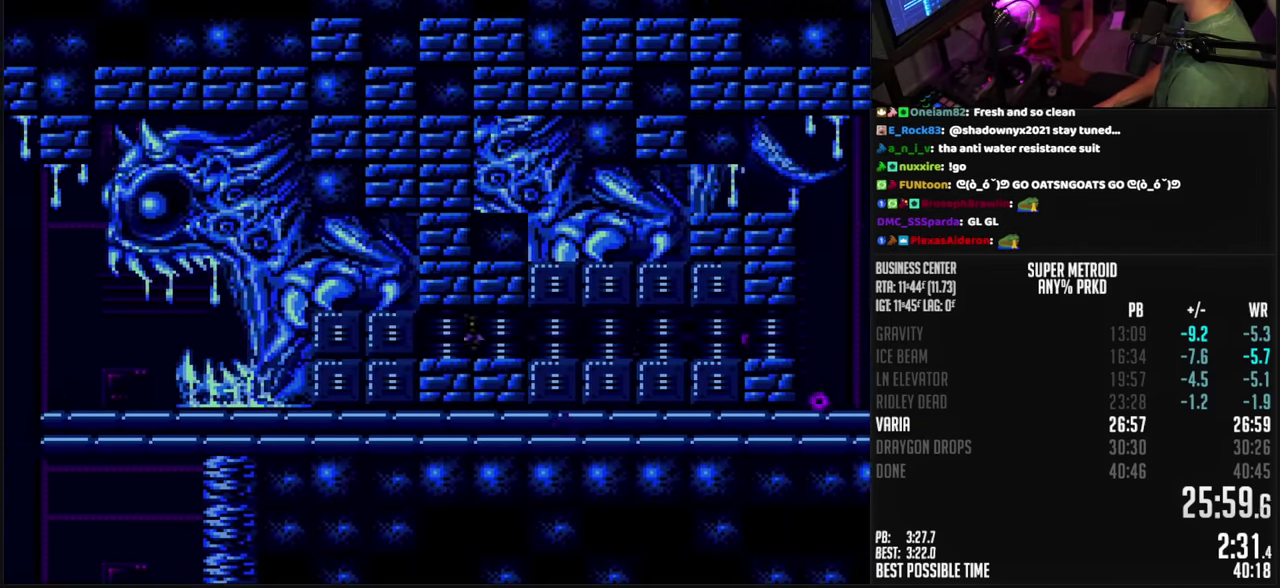
{"buttons": ["DPAD_LEFT"], "events": [[16, "R1", "up"], [66, "L1", "down"], [83, "L1", "up"], [83, "R1", "down"], [116, "R1", "up"], [150, "L1", "down"], [200, "L1", "up"], [200, "R1", "down"], [250, "L1", "down"], [250, "R1", "up"], [283, "L1", "up"], [333, "A", "down"], [366, "DPAD_RIGHT", "up"], [383, "A", "up"], [400, "B", "up"], [450, "DPAD_LEFT", "down"]]}
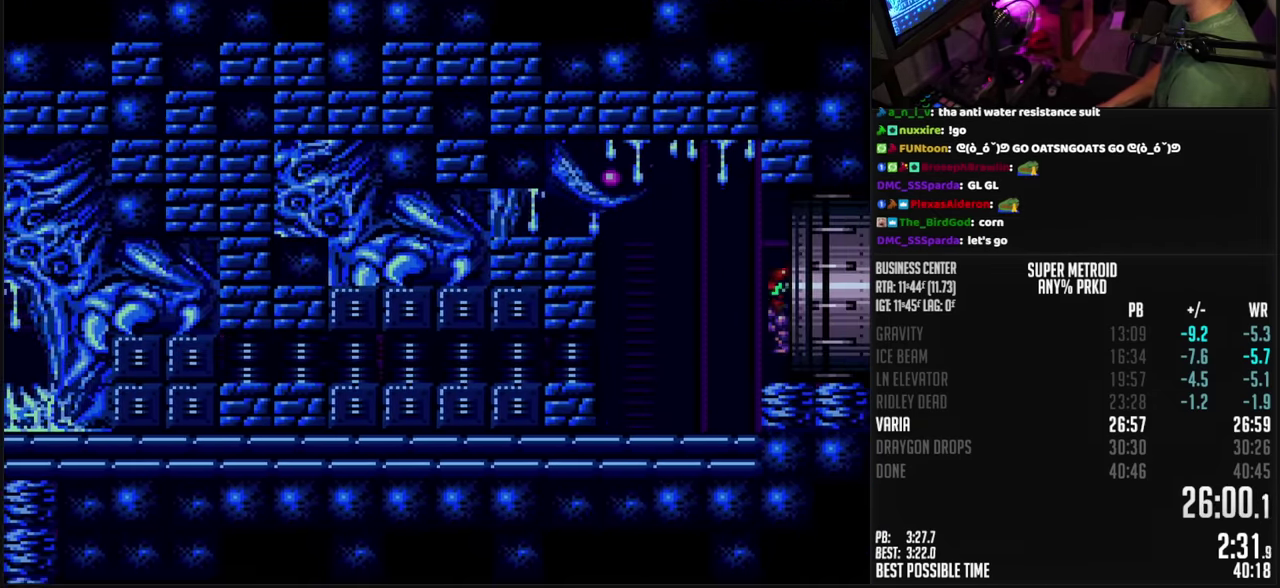
{"buttons": ["B"], "events": [[66, "B", "down"], [66, "DPAD_LEFT", "up"]]}
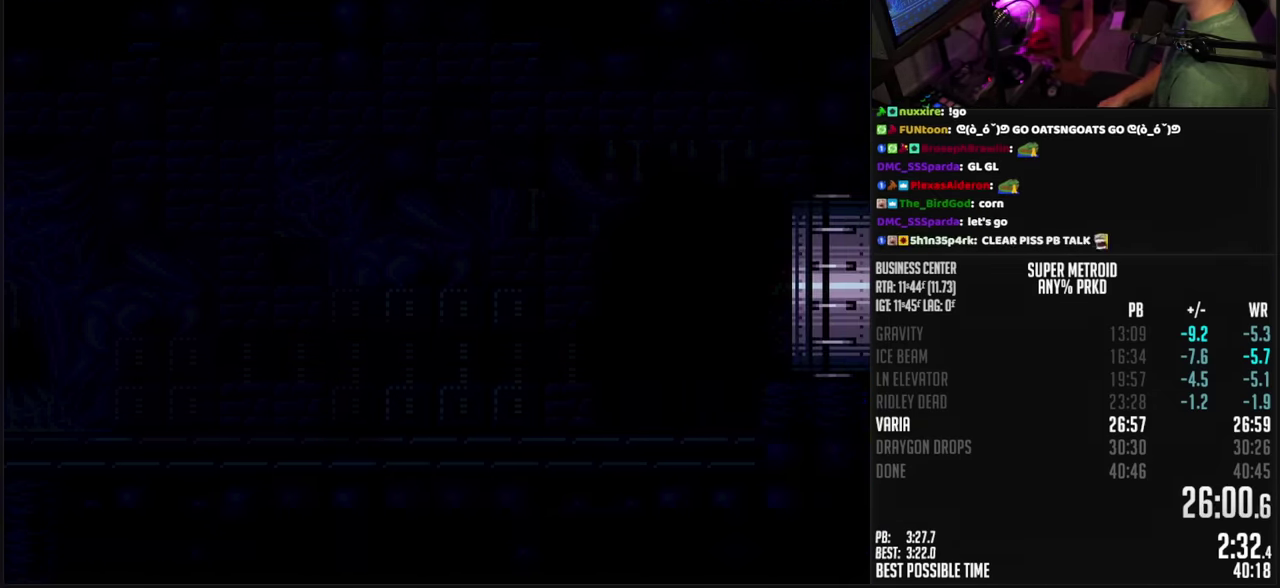
{"buttons": ["B", "R1"], "events": [[450, "R1", "down"]]}
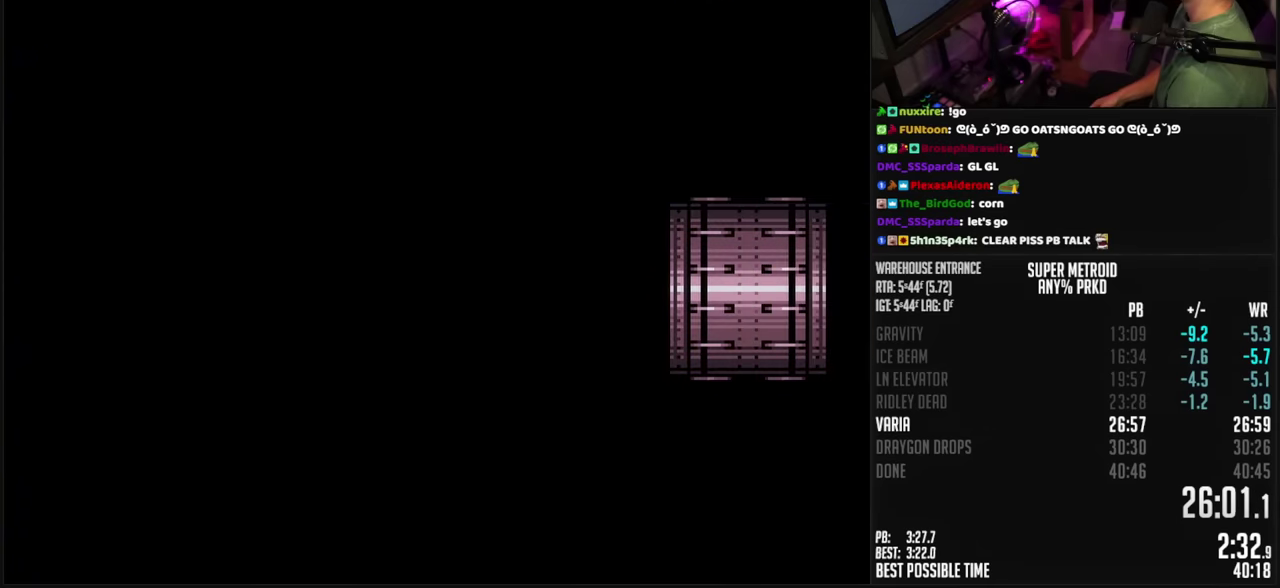
{"buttons": ["B", "DPAD_DOWN"], "events": [[33, "R1", "up"], [500, "DPAD_DOWN", "down"]]}
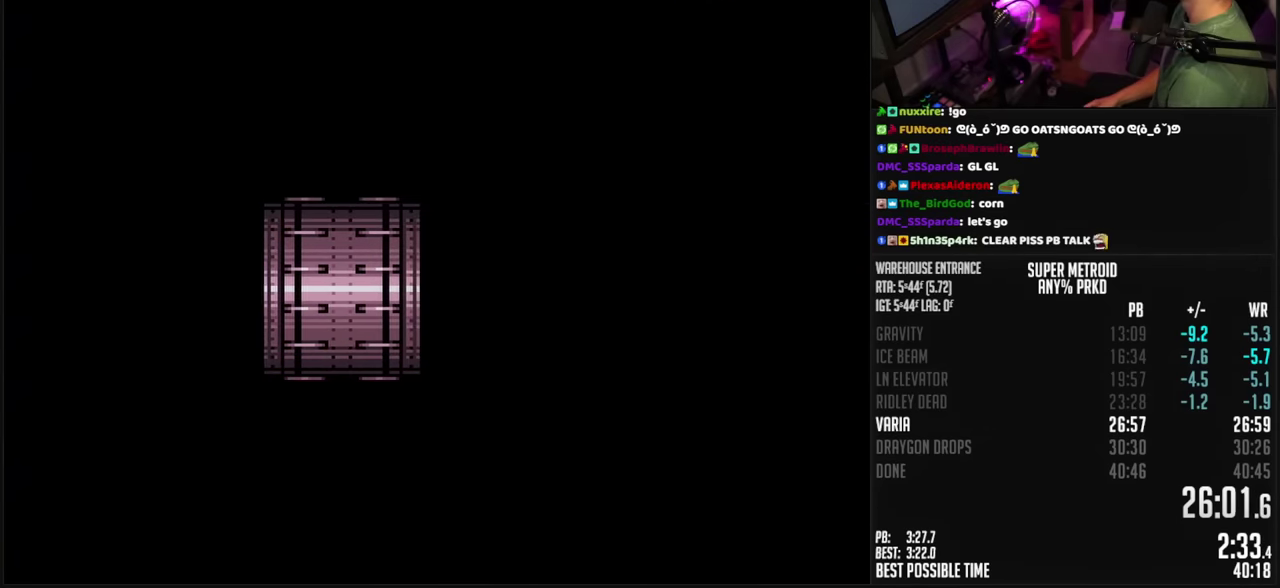
{"buttons": ["B", "X", "DPAD_DOWN"], "events": [[300, "X", "down"]]}
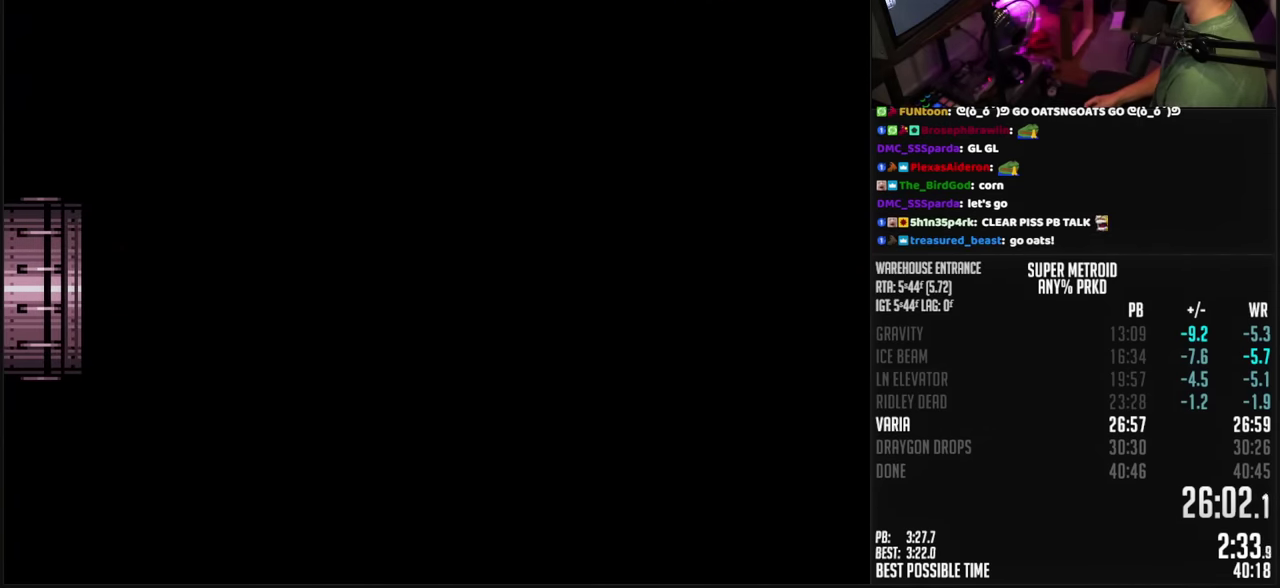
{"buttons": ["B", "X", "DPAD_DOWN"], "events": []}
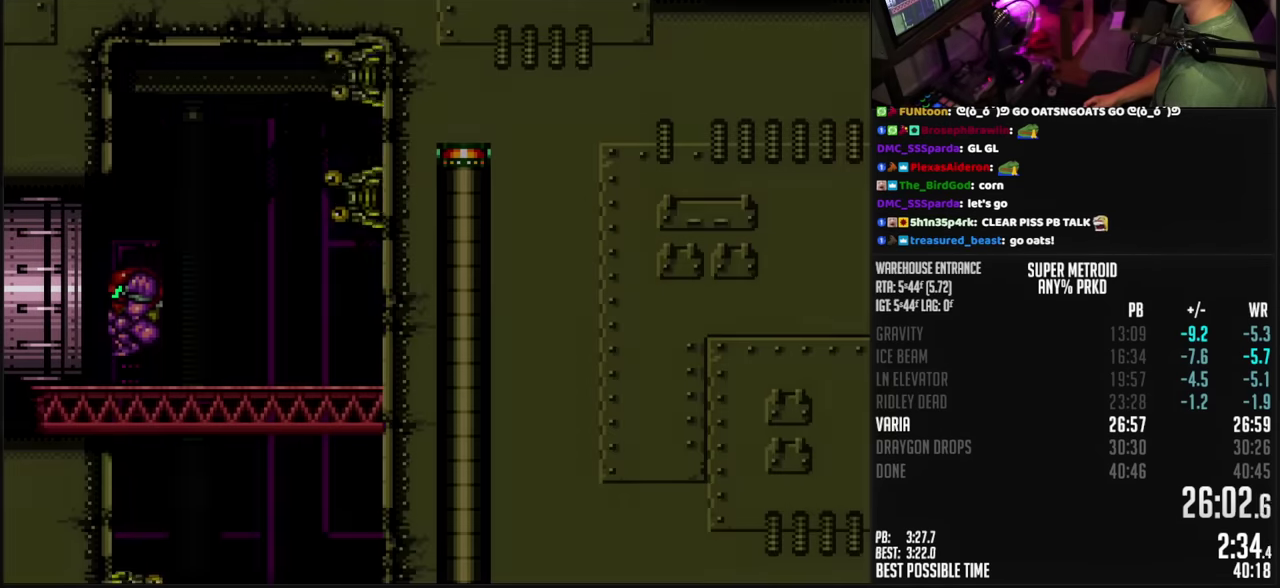
{"buttons": ["B"], "events": [[216, "DPAD_LEFT", "down"], [233, "DPAD_DOWN", "up"], [316, "DPAD_DOWN", "down"], [316, "DPAD_LEFT", "up"], [316, "X", "up"], [450, "DPAD_DOWN", "up"]]}
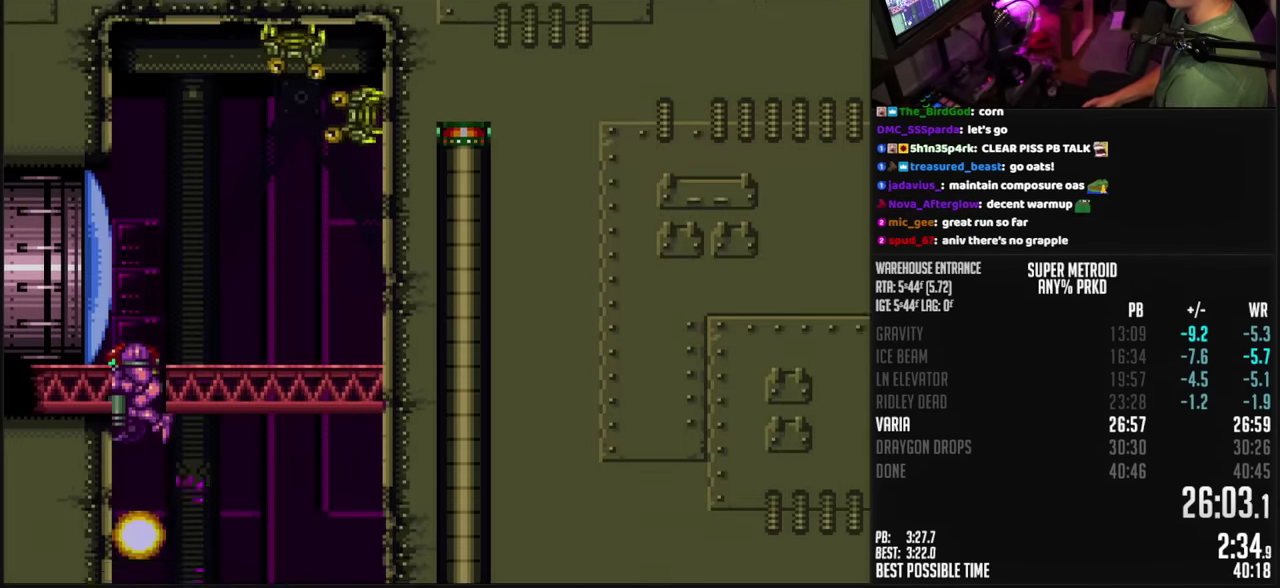
{"buttons": ["B", "DPAD_RIGHT"], "events": [[183, "DPAD_DOWN", "down"], [250, "DPAD_DOWN", "up"], [316, "DPAD_RIGHT", "down"], [350, "X", "down"], [400, "X", "up"]]}
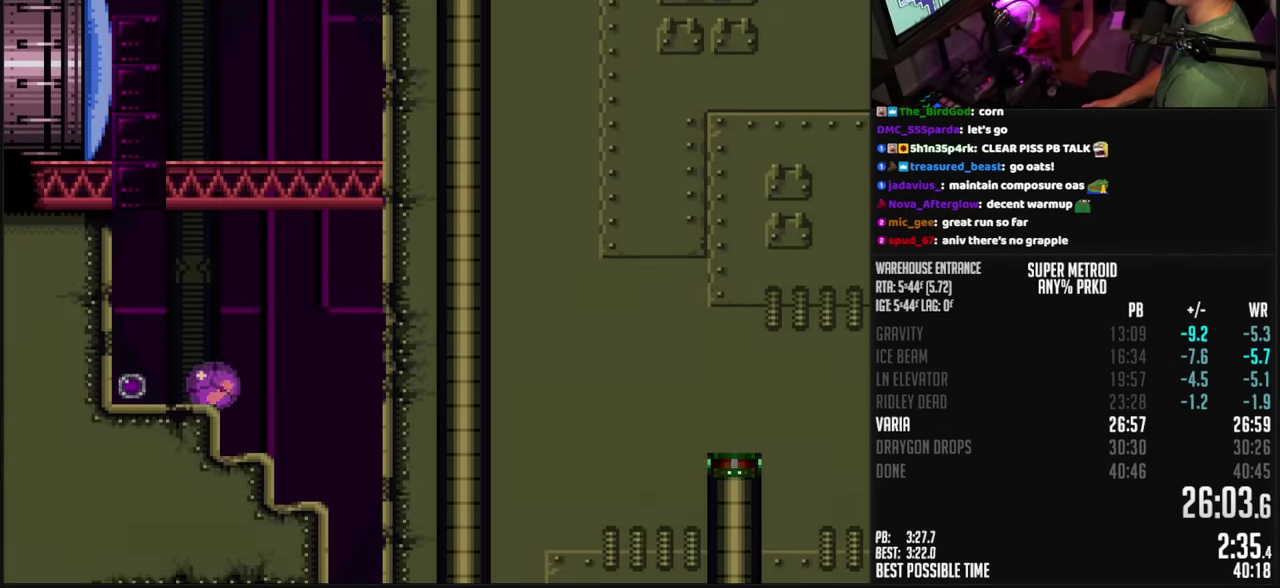
{"buttons": ["B", "DPAD_LEFT"], "events": [[416, "DPAD_RIGHT", "up"], [483, "DPAD_LEFT", "down"]]}
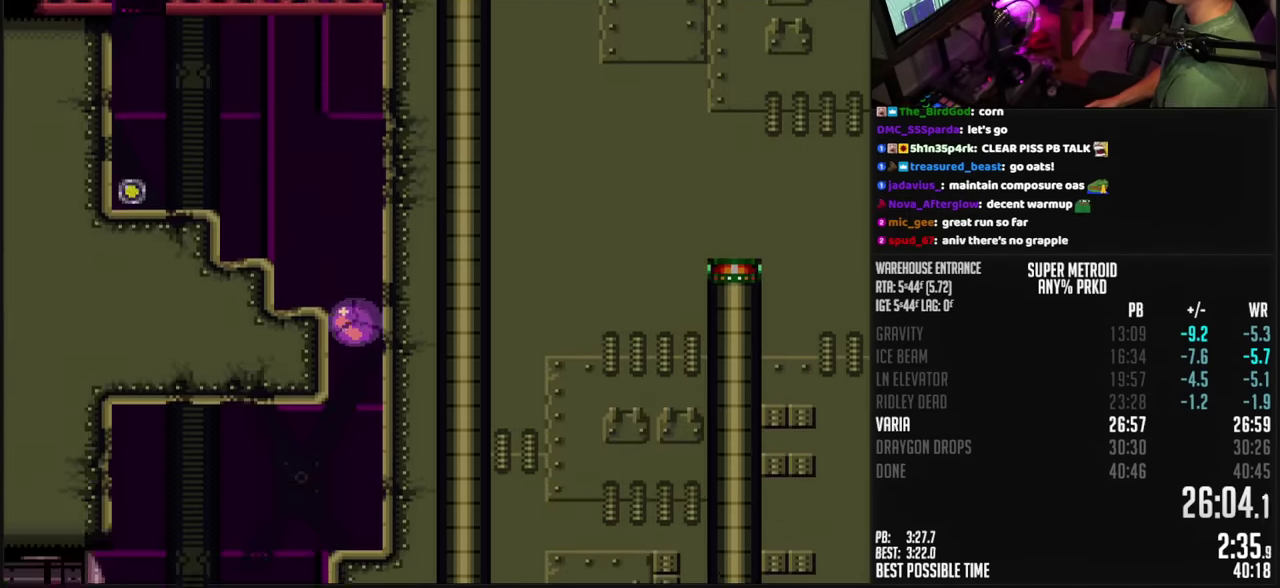
{"buttons": ["B", "DPAD_RIGHT"], "events": [[350, "DPAD_LEFT", "up"], [384, "DPAD_RIGHT", "down"]]}
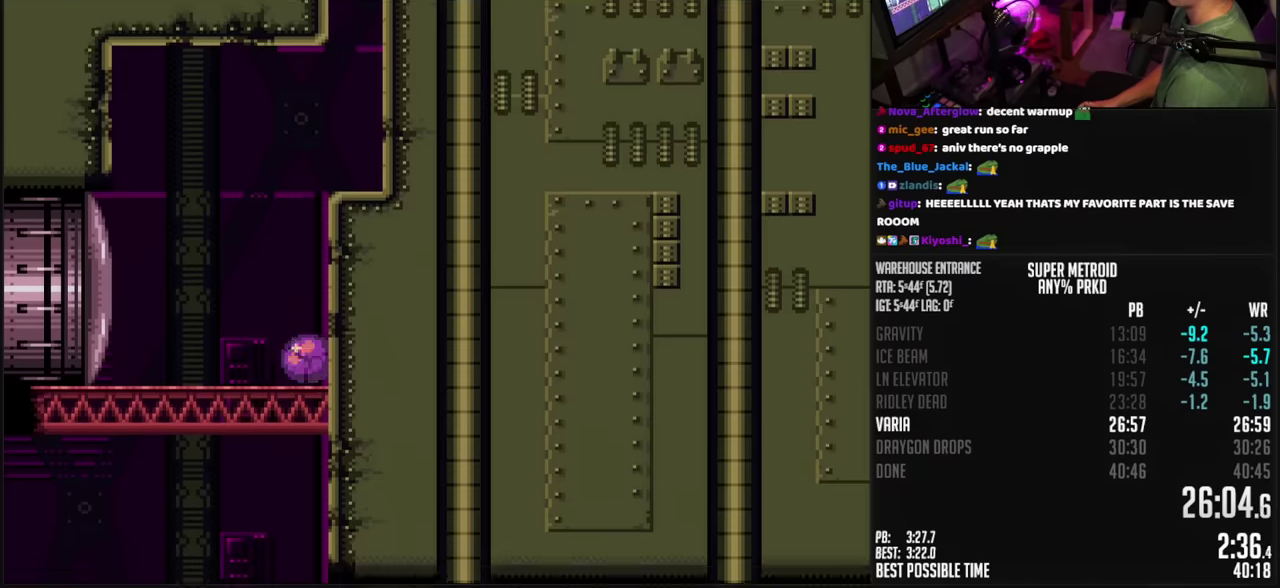
{"buttons": [], "events": [[17, "X", "down"], [50, "DPAD_RIGHT", "up"], [50, "DPAD_UP", "down"], [117, "X", "up"], [150, "DPAD_UP", "up"], [150, "L1", "down"], [217, "L1", "up"], [250, "A", "down"], [434, "A", "up"], [484, "B", "up"]]}
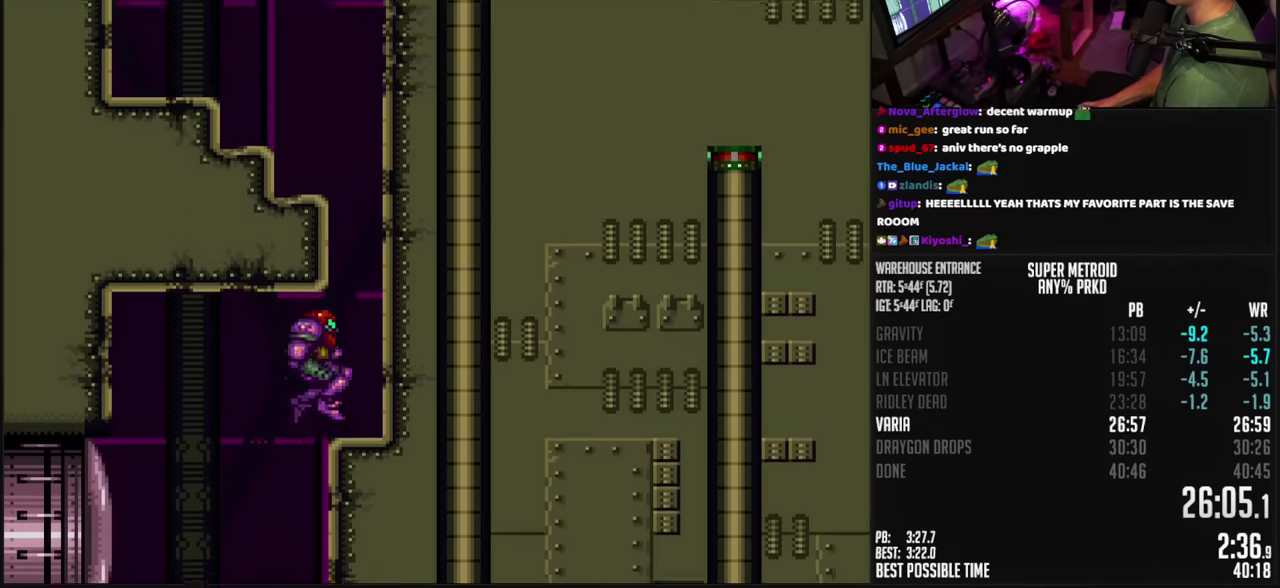
{"buttons": ["B", "DPAD_DOWN", "DPAD_RIGHT"], "events": [[84, "B", "down"], [167, "X", "down"], [250, "X", "up"], [284, "DPAD_DOWN", "down"], [350, "DPAD_DOWN", "up"], [450, "DPAD_DOWN", "down"], [467, "DPAD_RIGHT", "down"]]}
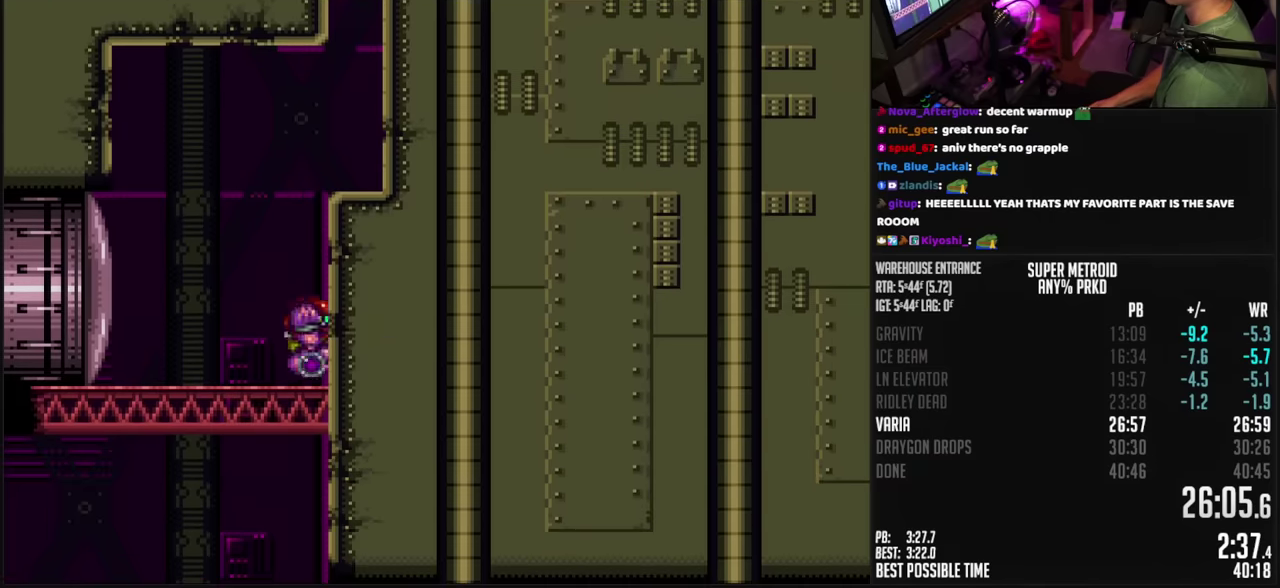
{"buttons": ["B", "L1", "DPAD_RIGHT"], "events": [[67, "DPAD_DOWN", "up"], [84, "L1", "down"]]}